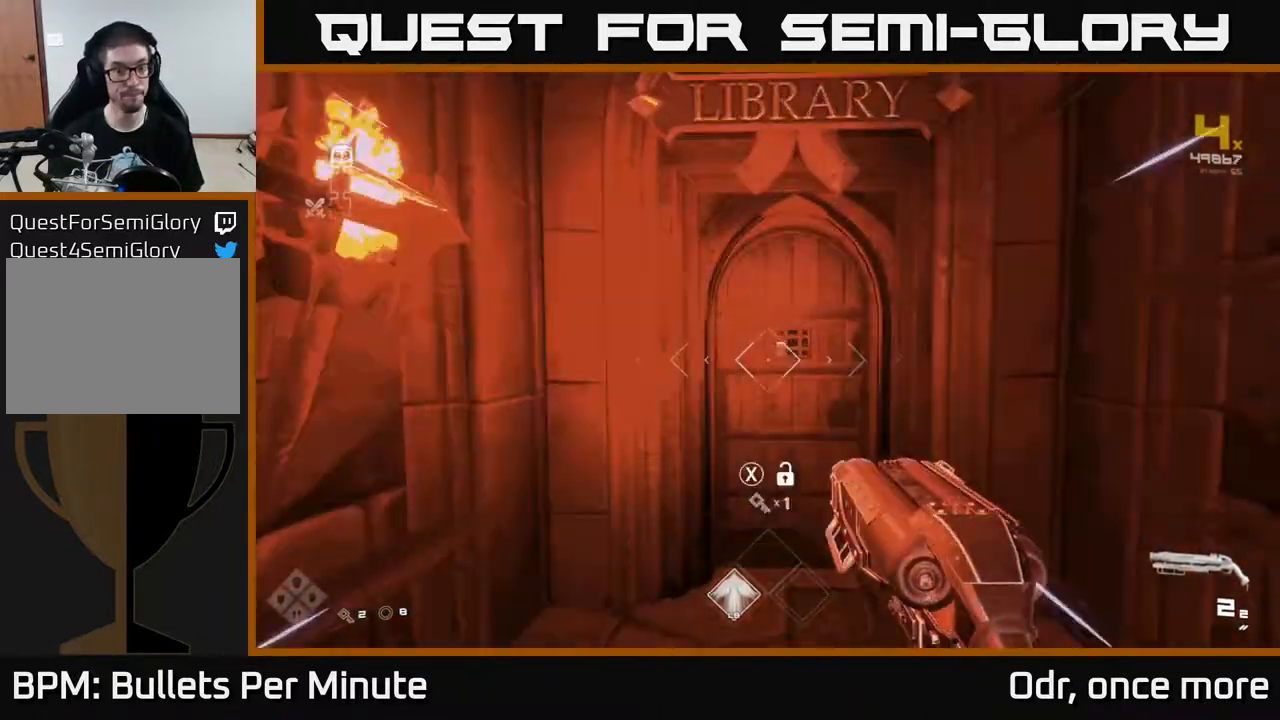
Gameplay with a controller (Xbox layout); each line is a JSON object with the inputs held at the frame after it. "events" lists button and stick changes between this image and that frame as [ms after this image, input, new state], when the widget could be followed in between.
{"buttons": [], "left_stick": "center", "right_stick": "center", "events": [[67, "X", "down"], [83, "L1", "up"], [133, "left_stick", "center"], [150, "X", "up"]]}
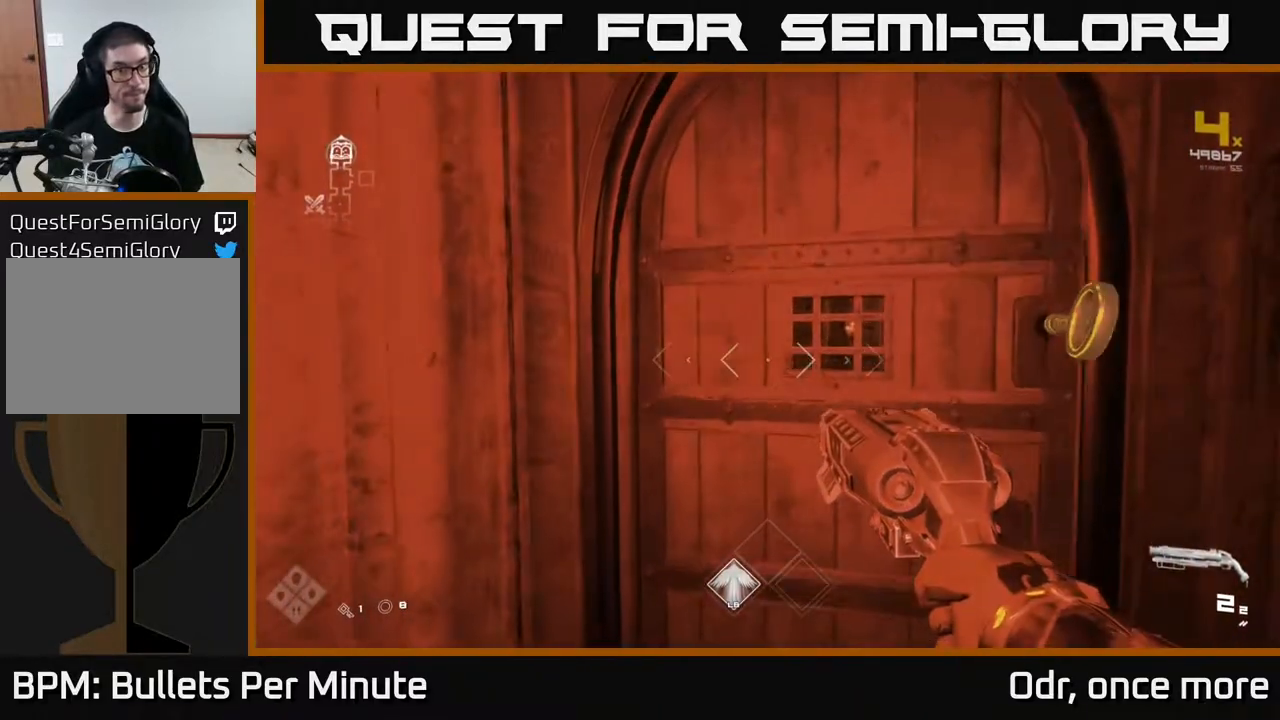
{"buttons": [], "left_stick": "center", "right_stick": "center", "events": []}
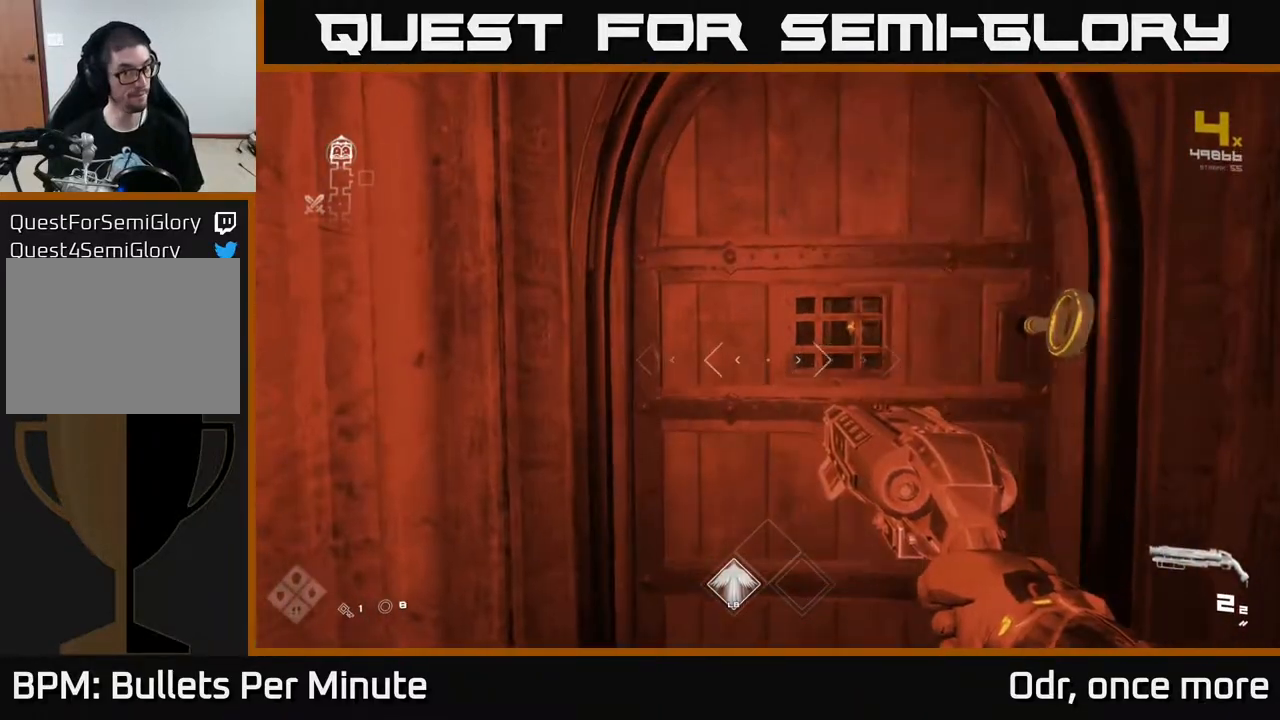
{"buttons": [], "left_stick": "up", "right_stick": "center", "events": [[267, "left_stick", "up-right"], [500, "left_stick", "up"]]}
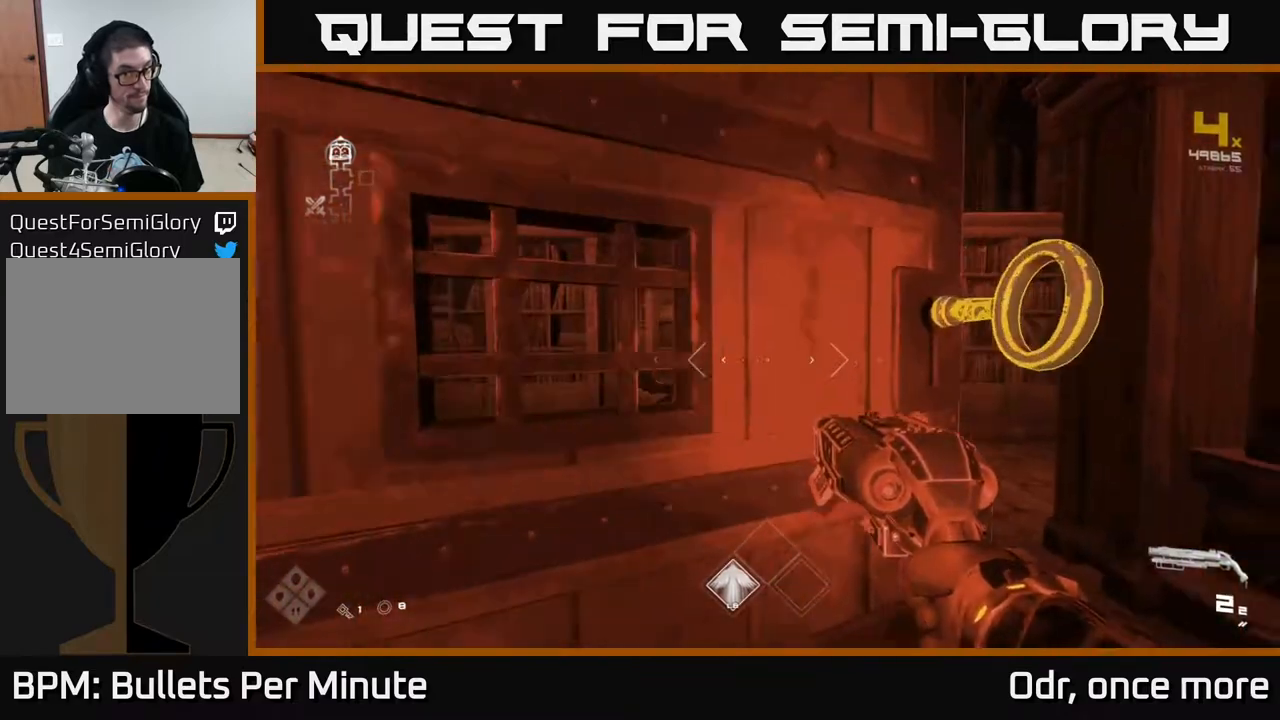
{"buttons": [], "left_stick": "up", "right_stick": "center", "events": []}
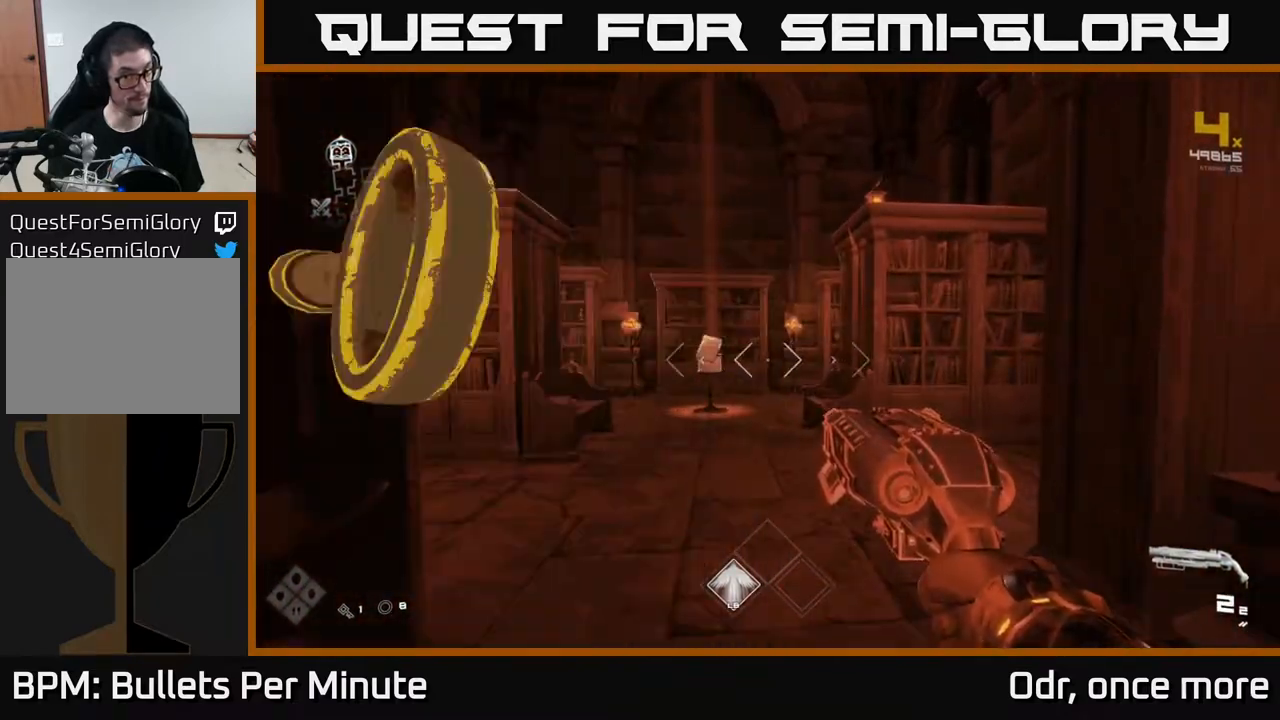
{"buttons": [], "left_stick": "up-left", "right_stick": "center", "events": [[400, "left_stick", "up-left"]]}
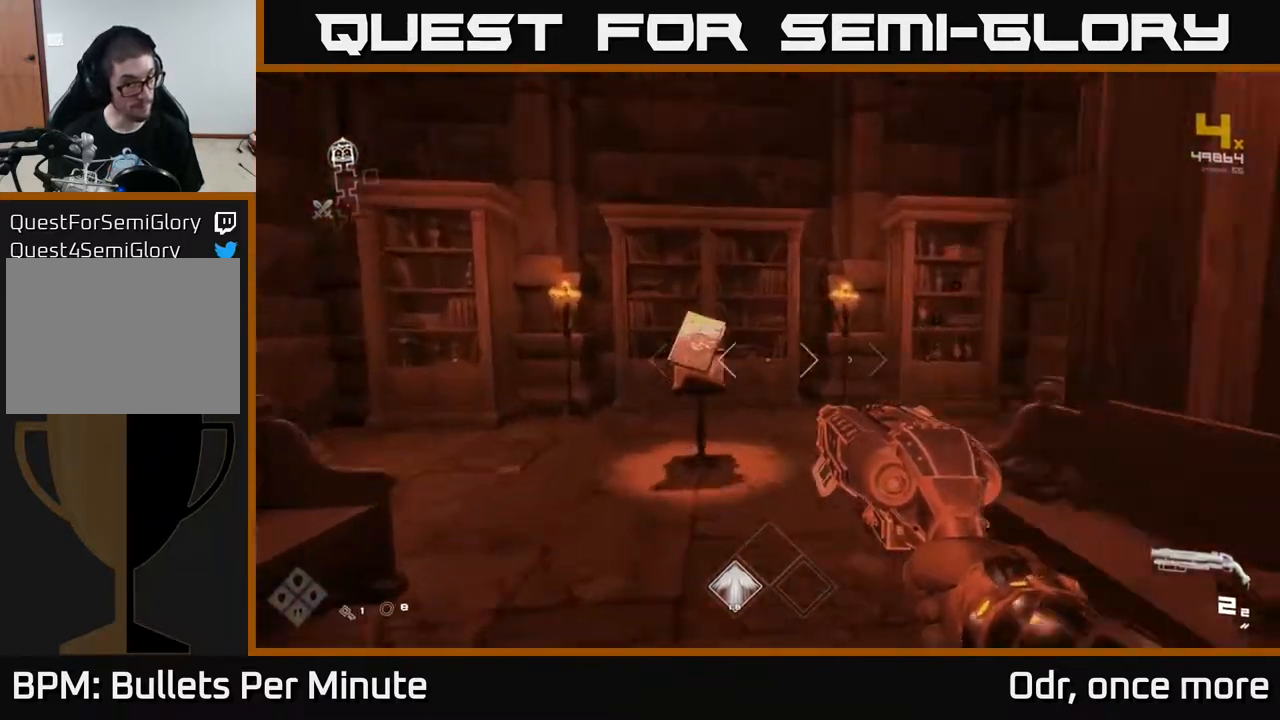
{"buttons": [], "left_stick": "up-right", "right_stick": "center", "events": [[17, "right_stick", "down"], [83, "right_stick", "center"], [167, "left_stick", "up"], [267, "left_stick", "center"], [467, "left_stick", "up-right"]]}
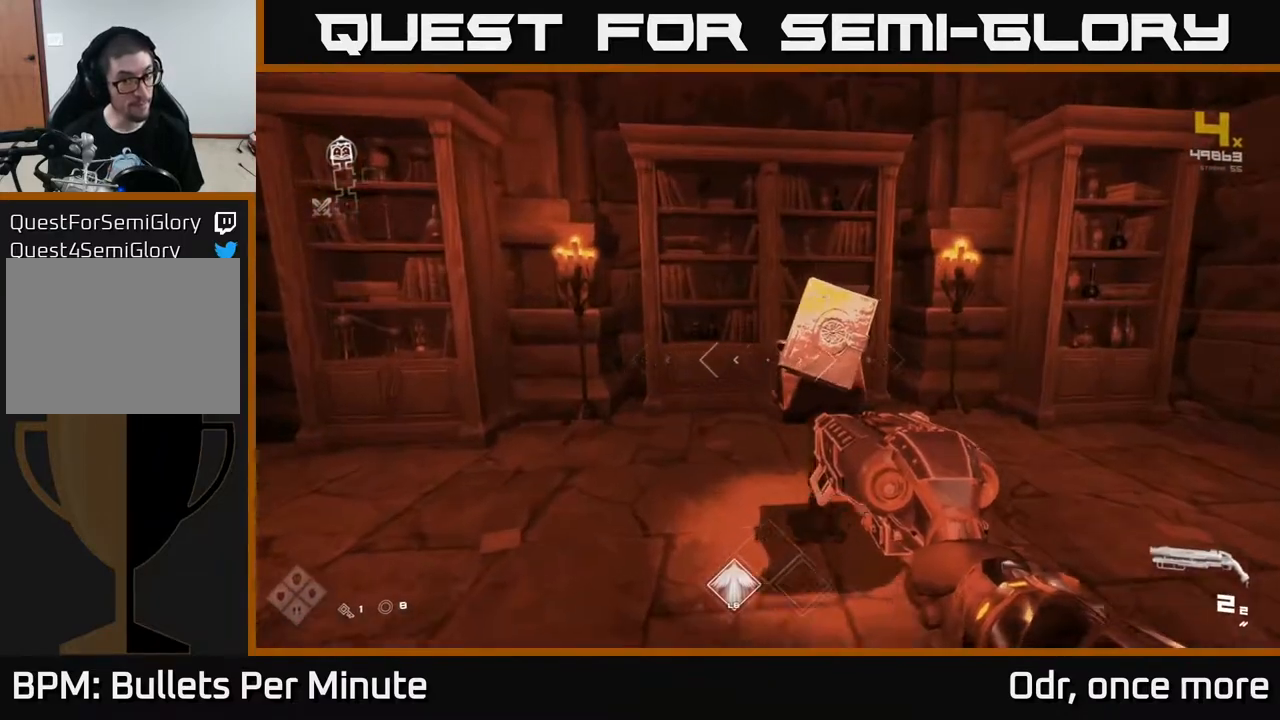
{"buttons": [], "left_stick": "center", "right_stick": "center", "events": [[117, "left_stick", "center"]]}
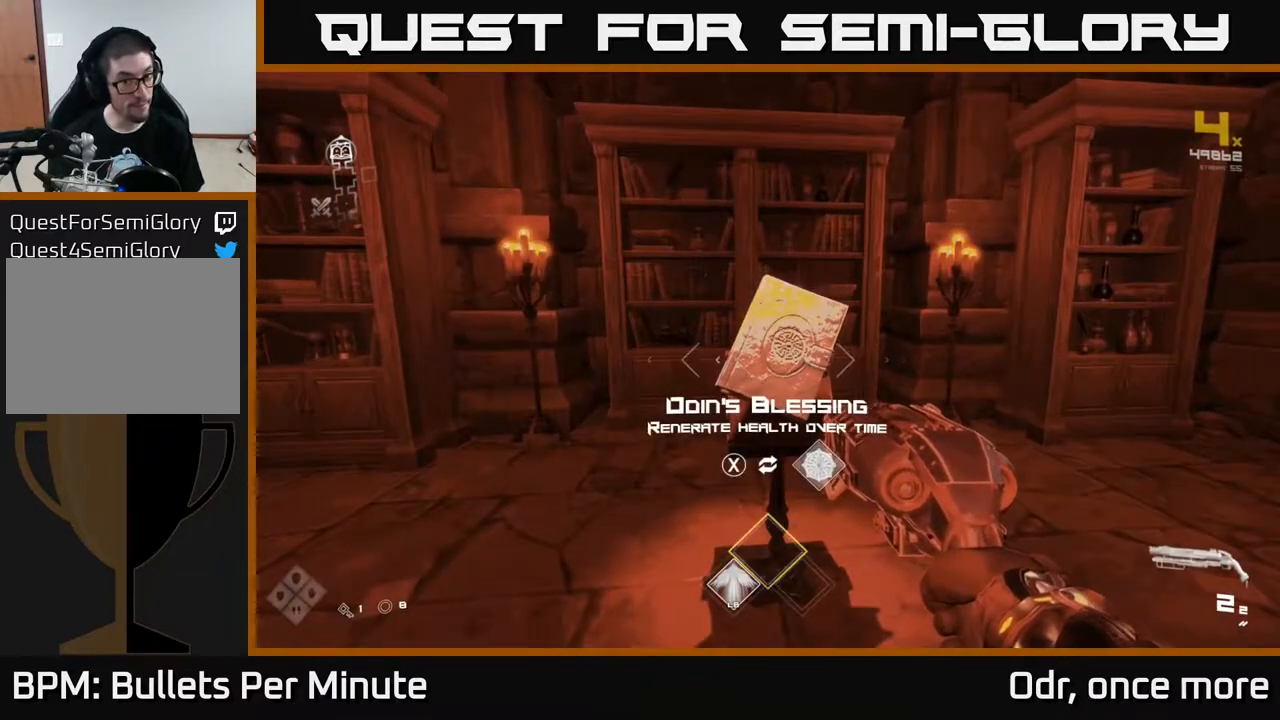
{"buttons": [], "left_stick": "center", "right_stick": "center", "events": []}
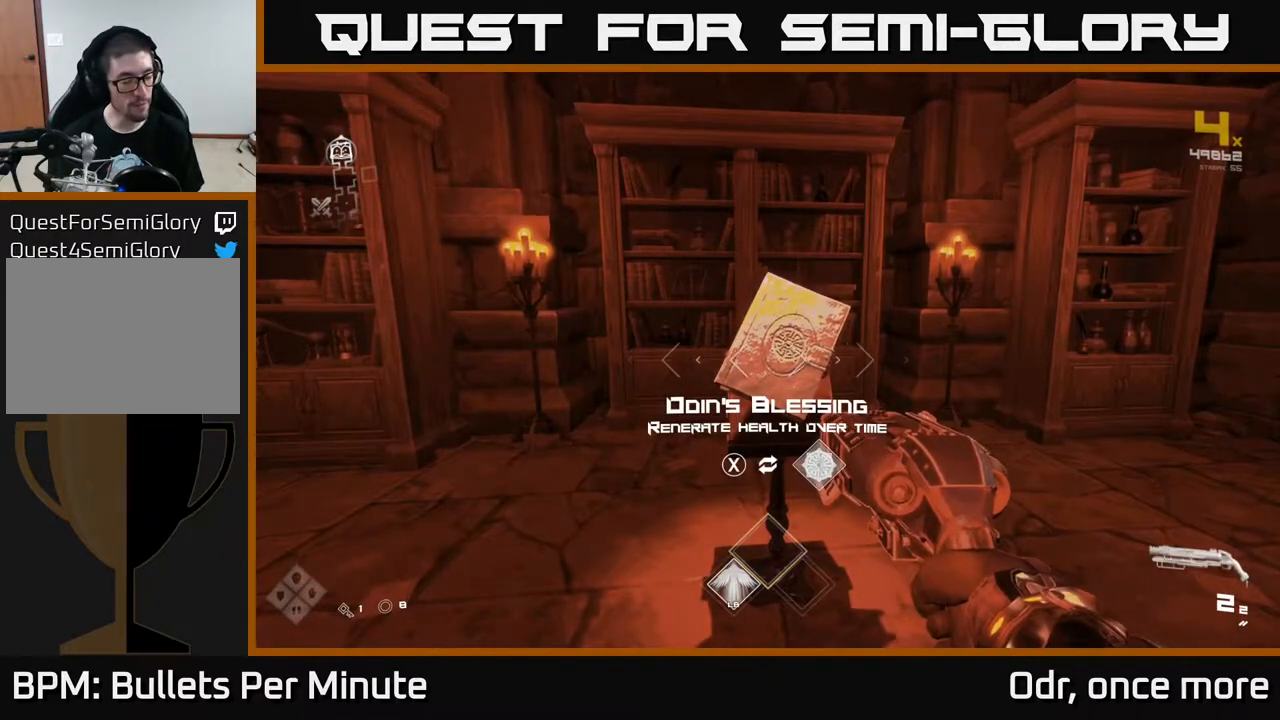
{"buttons": [], "left_stick": "center", "right_stick": "center", "events": []}
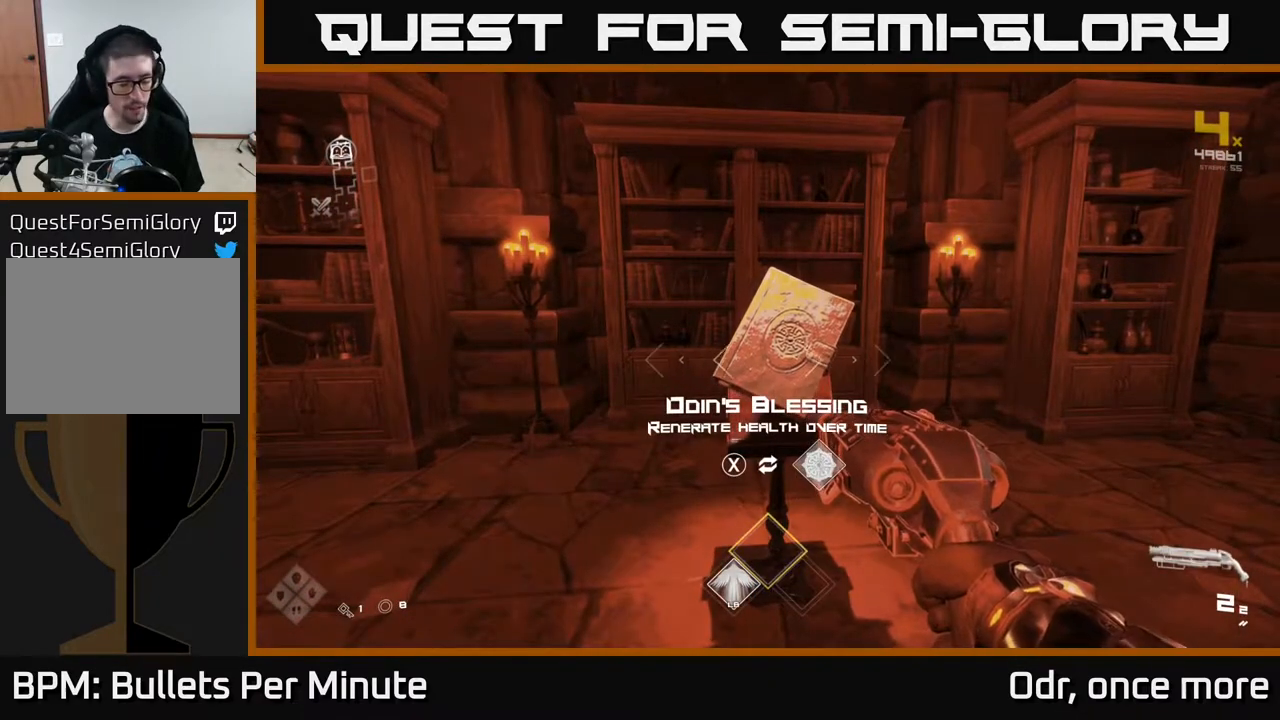
{"buttons": [], "left_stick": "center", "right_stick": "center", "events": [[400, "X", "down"], [500, "X", "up"]]}
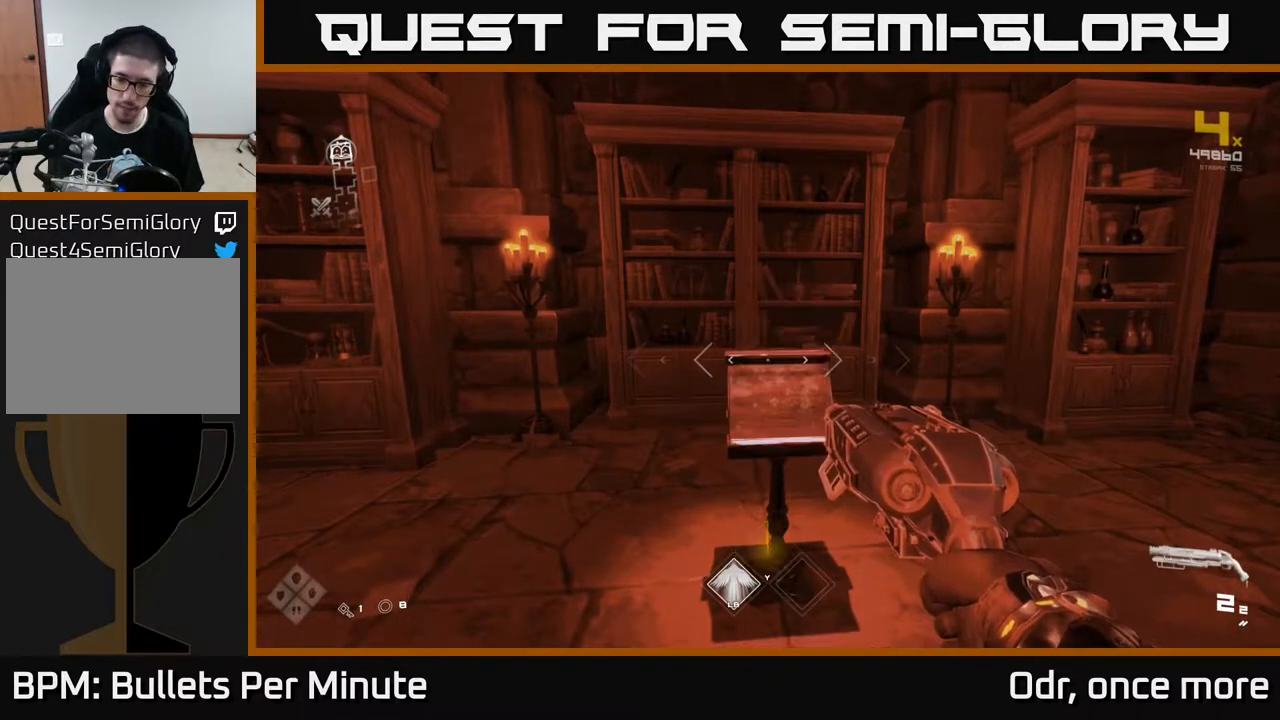
{"buttons": [], "left_stick": "center", "right_stick": "right", "events": [[183, "Y", "down"], [267, "Y", "up"], [417, "right_stick", "right"]]}
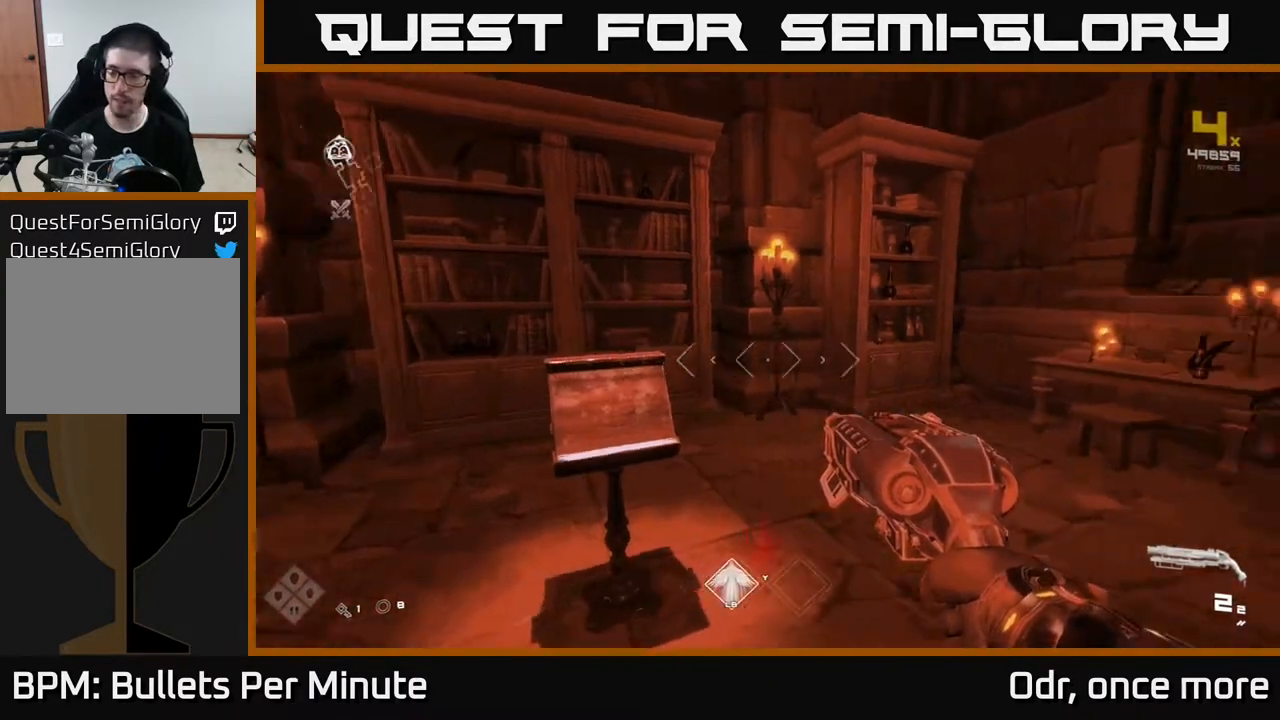
{"buttons": [], "left_stick": "up", "right_stick": "right", "events": [[367, "left_stick", "up"]]}
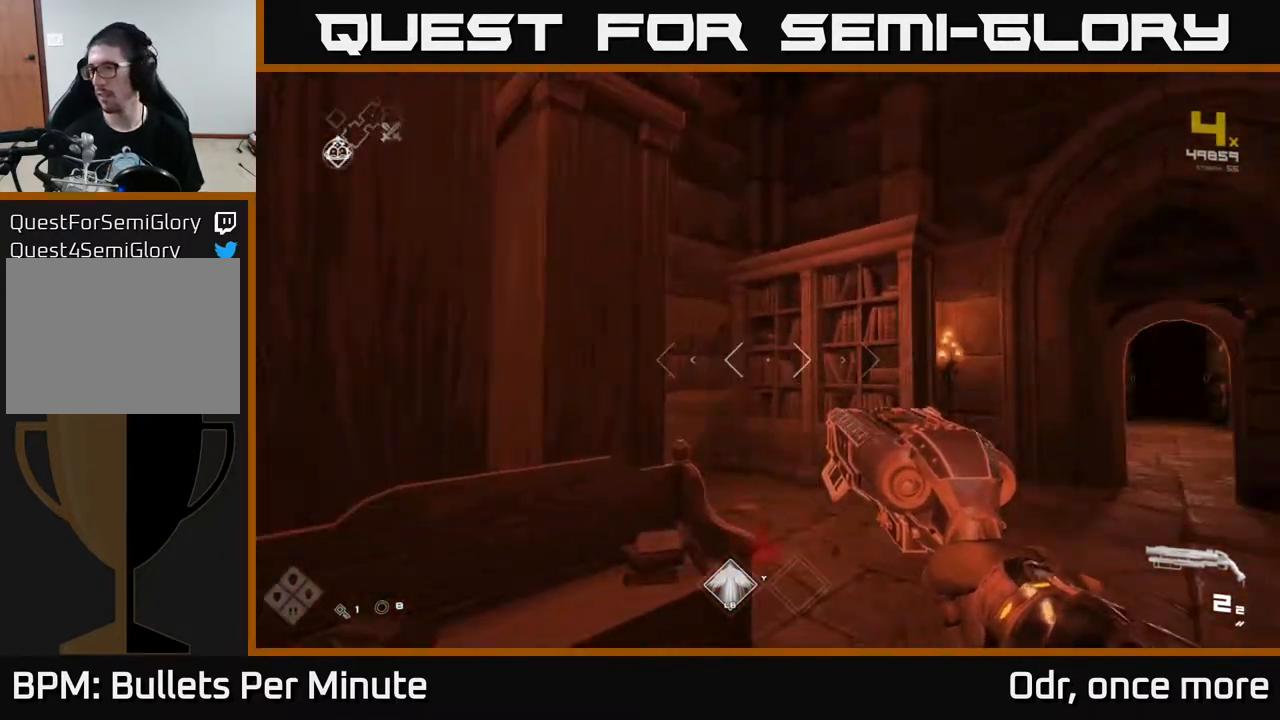
{"buttons": [], "left_stick": "up", "right_stick": "center", "events": [[167, "right_stick", "center"], [367, "right_stick", "right"], [500, "right_stick", "center"]]}
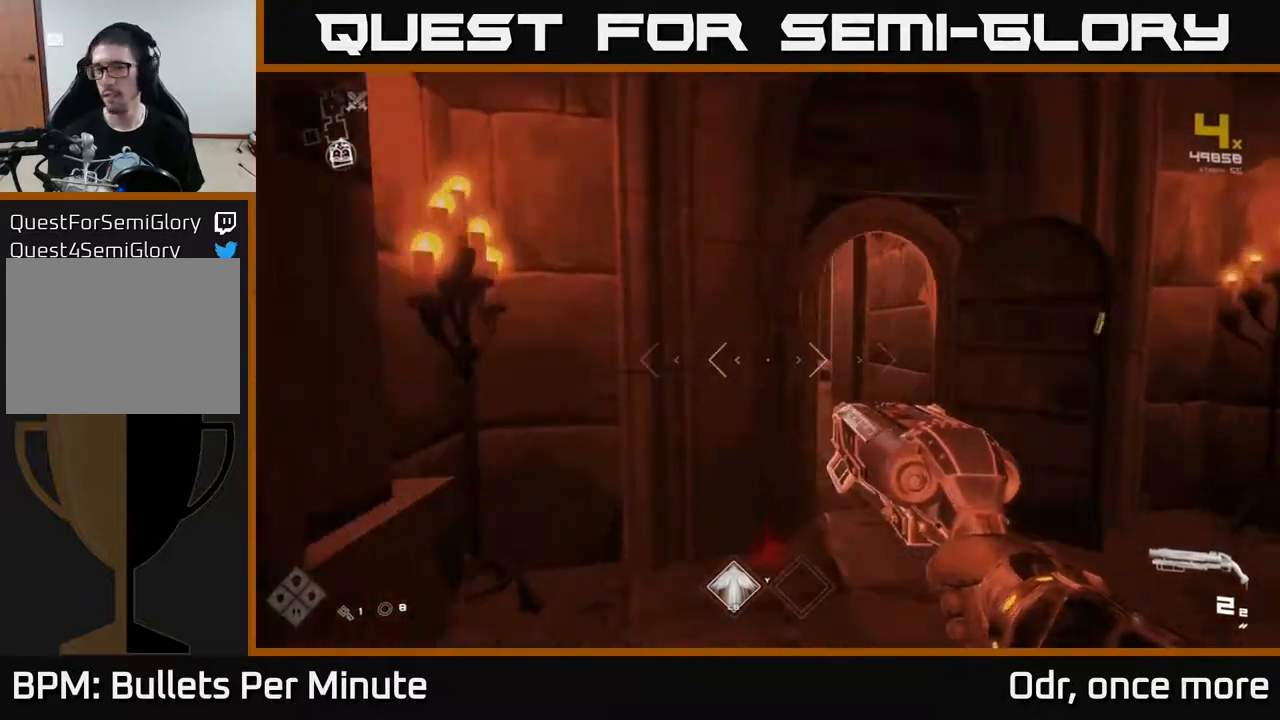
{"buttons": [], "left_stick": "up", "right_stick": "center", "events": [[367, "left_stick", "up-right"], [467, "left_stick", "up"]]}
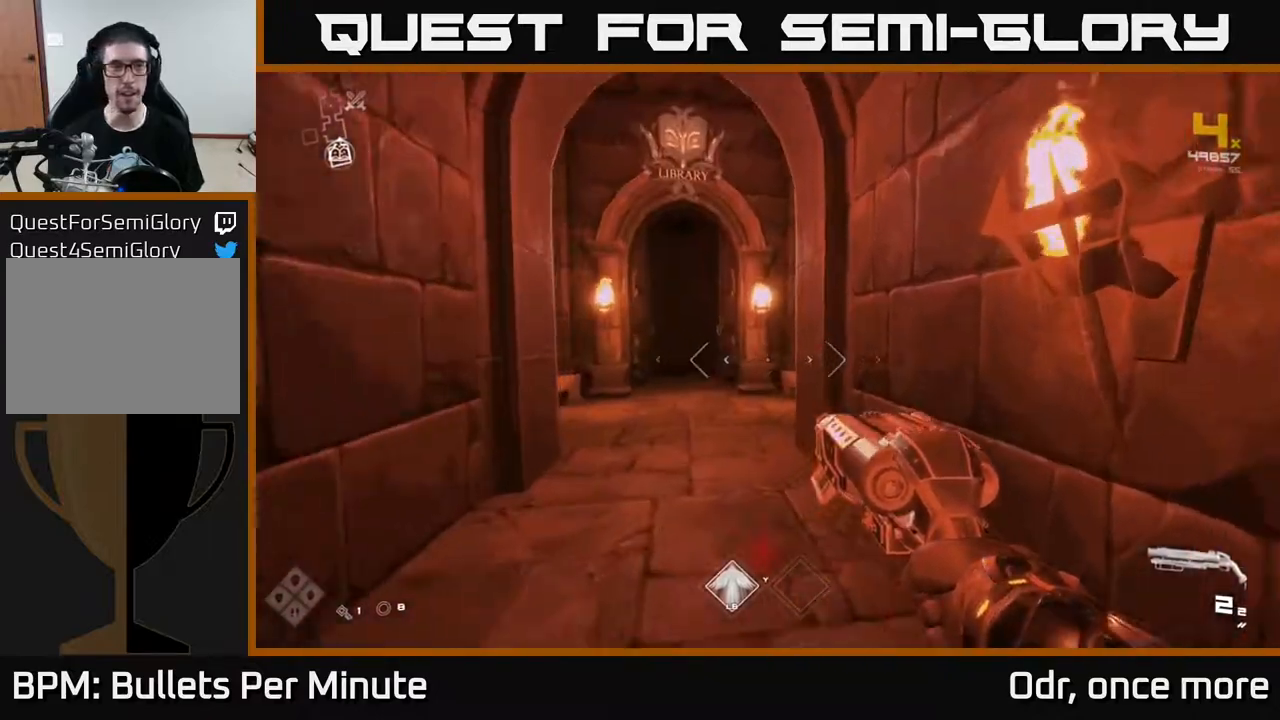
{"buttons": ["L1"], "left_stick": "up", "right_stick": "center", "events": [[233, "right_stick", "left"], [267, "L1", "down"], [317, "right_stick", "center"]]}
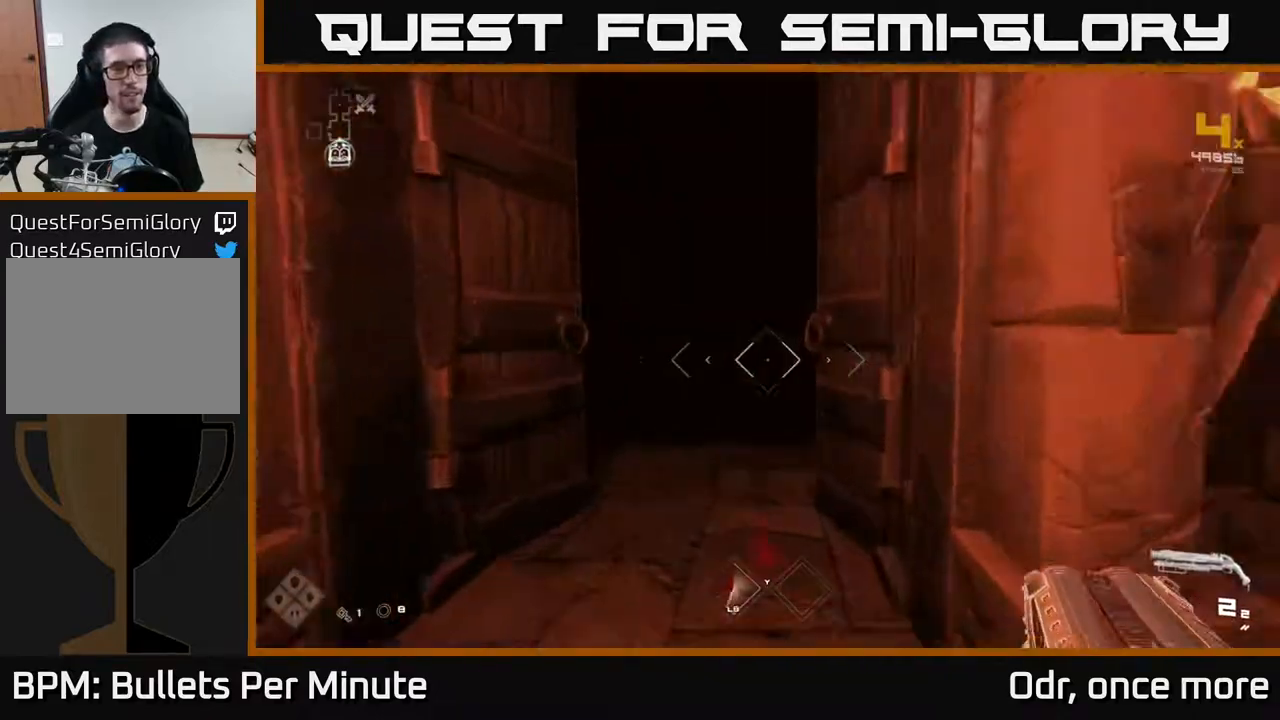
{"buttons": ["L1"], "left_stick": "up", "right_stick": "left", "events": [[467, "right_stick", "left"]]}
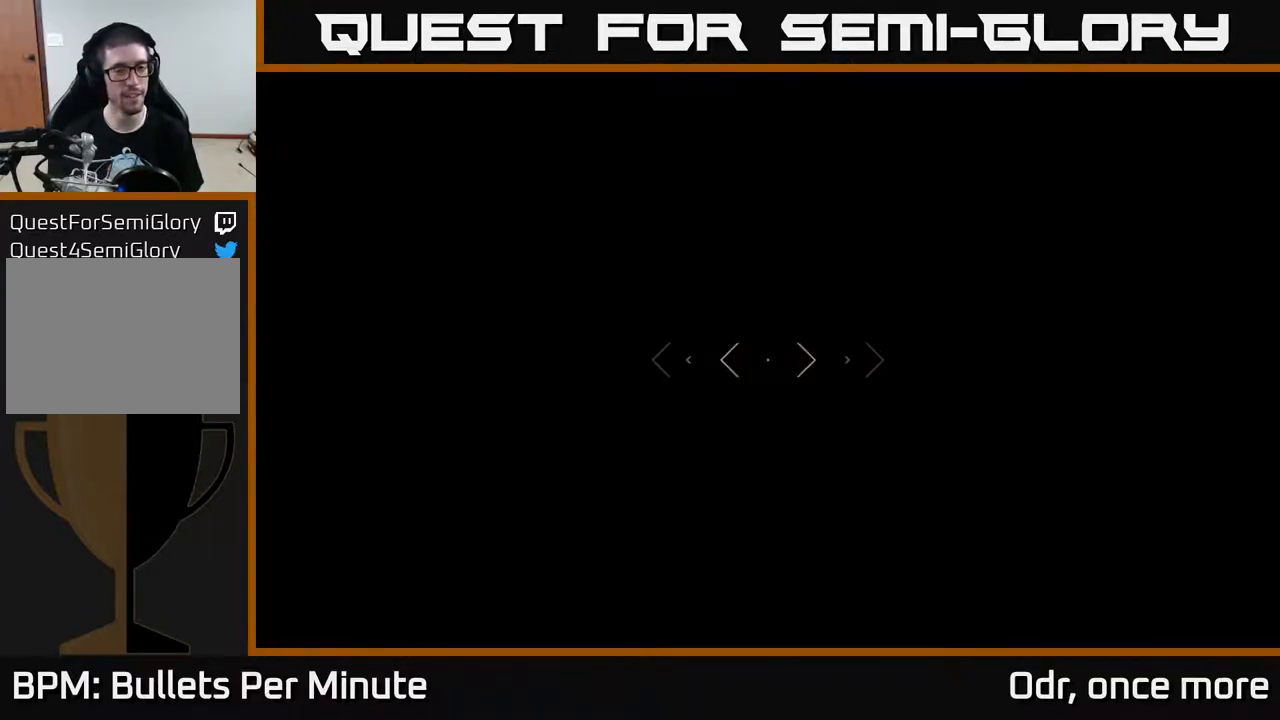
{"buttons": ["L1"], "left_stick": "up", "right_stick": "center", "events": [[117, "right_stick", "center"]]}
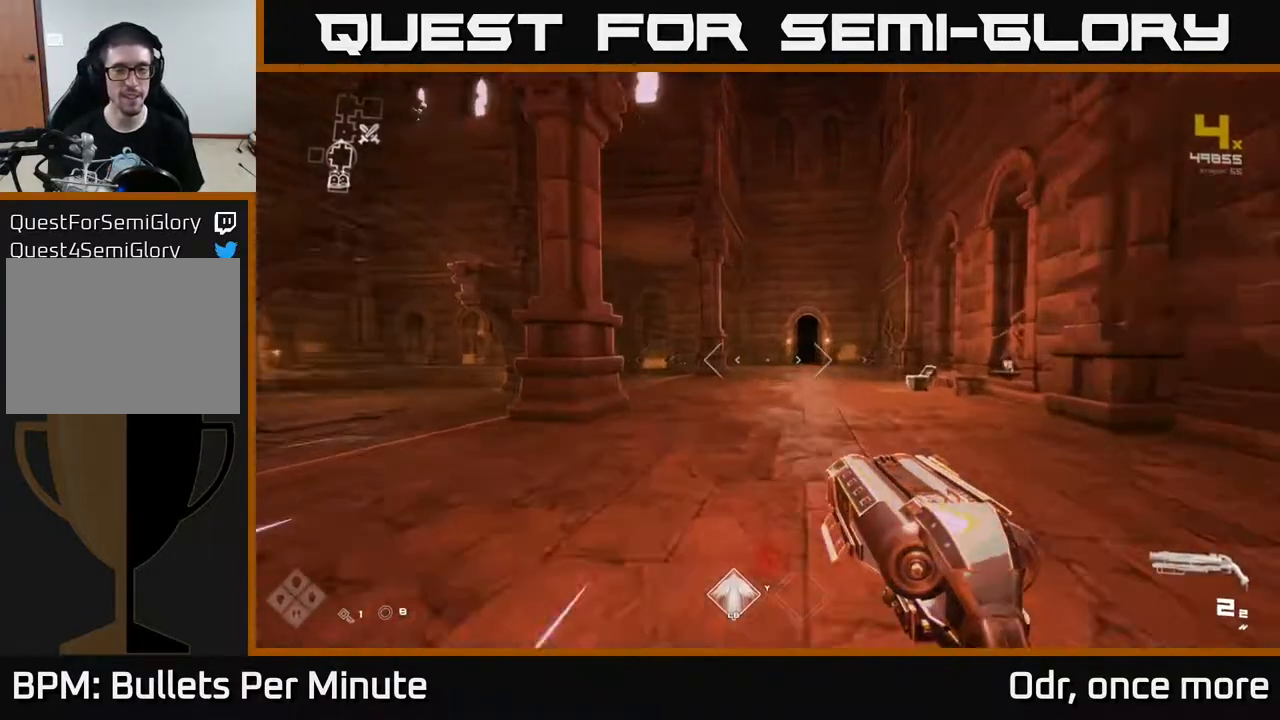
{"buttons": ["L1"], "left_stick": "up", "right_stick": "center", "events": []}
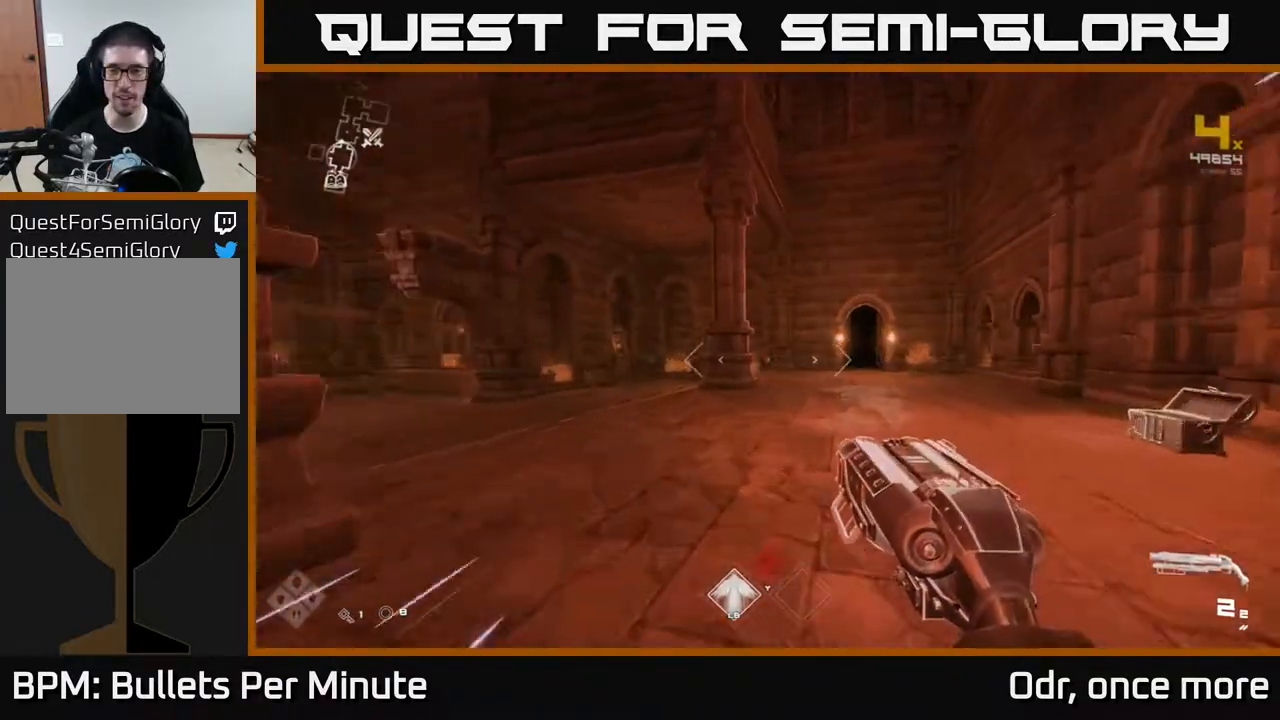
{"buttons": ["L1"], "left_stick": "up", "right_stick": "left", "events": [[183, "right_stick", "left"]]}
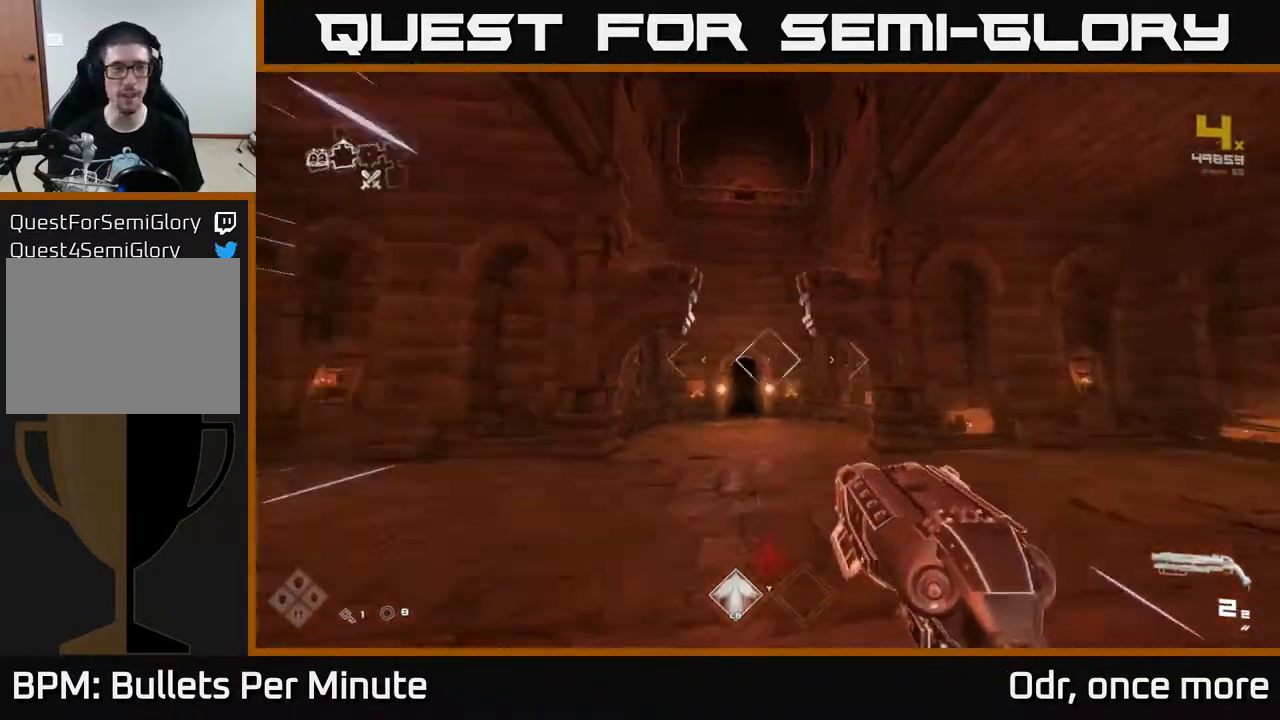
{"buttons": ["L1"], "left_stick": "up", "right_stick": "center", "events": [[150, "right_stick", "center"]]}
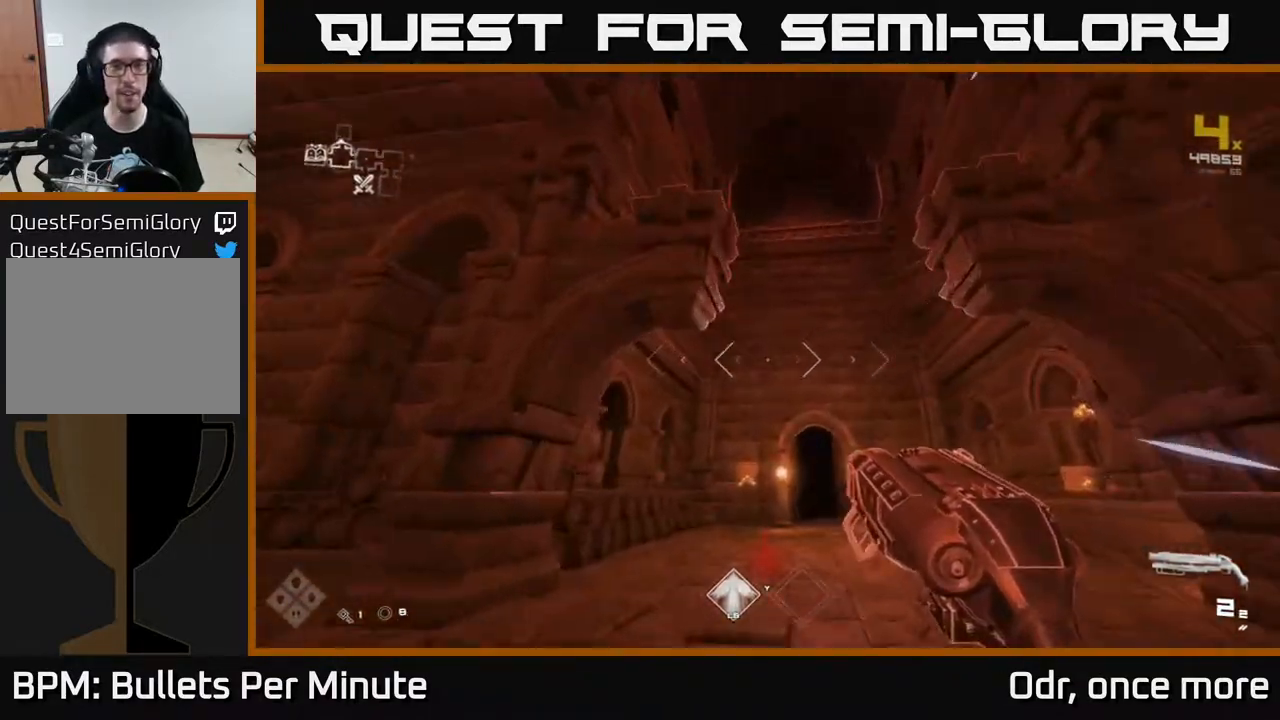
{"buttons": [], "left_stick": "up-right", "right_stick": "center", "events": [[250, "A", "down"], [267, "L1", "up"], [333, "A", "up"], [417, "A", "down"], [467, "left_stick", "up-right"], [500, "A", "up"]]}
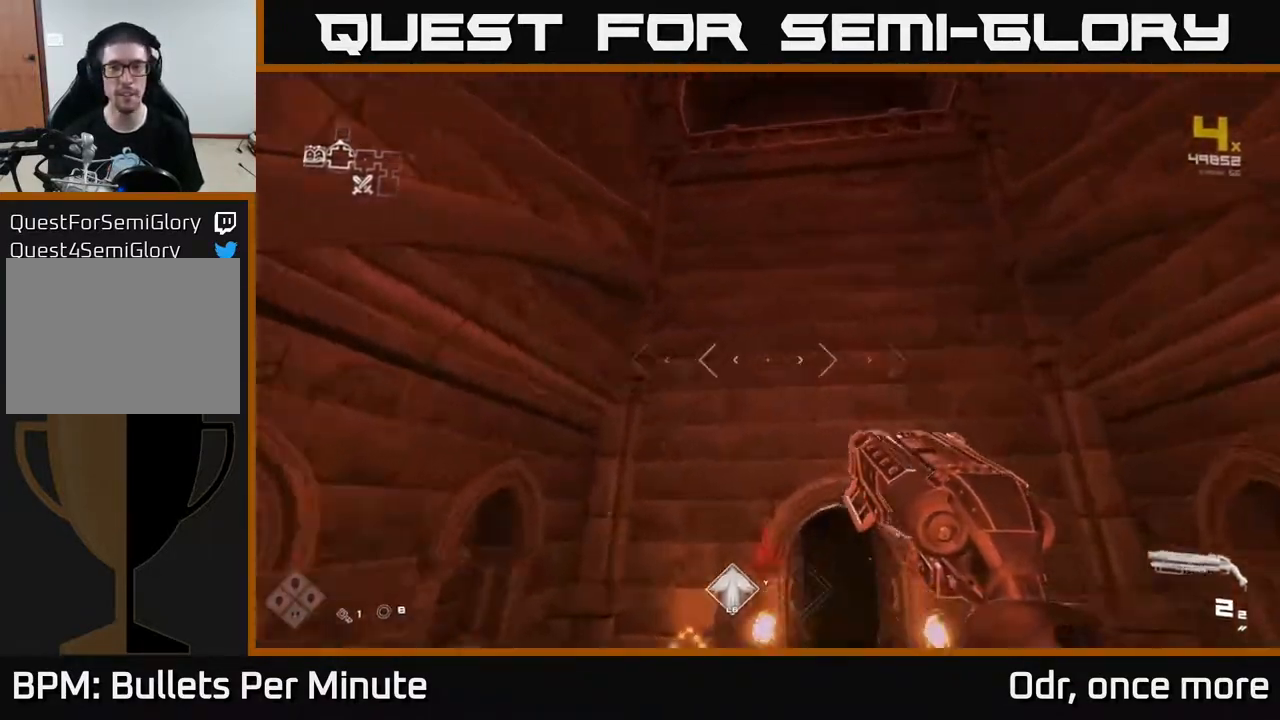
{"buttons": [], "left_stick": "center", "right_stick": "down", "events": [[67, "A", "down"], [150, "A", "up"], [183, "left_stick", "center"], [233, "A", "down"], [317, "A", "up"], [417, "right_stick", "down"]]}
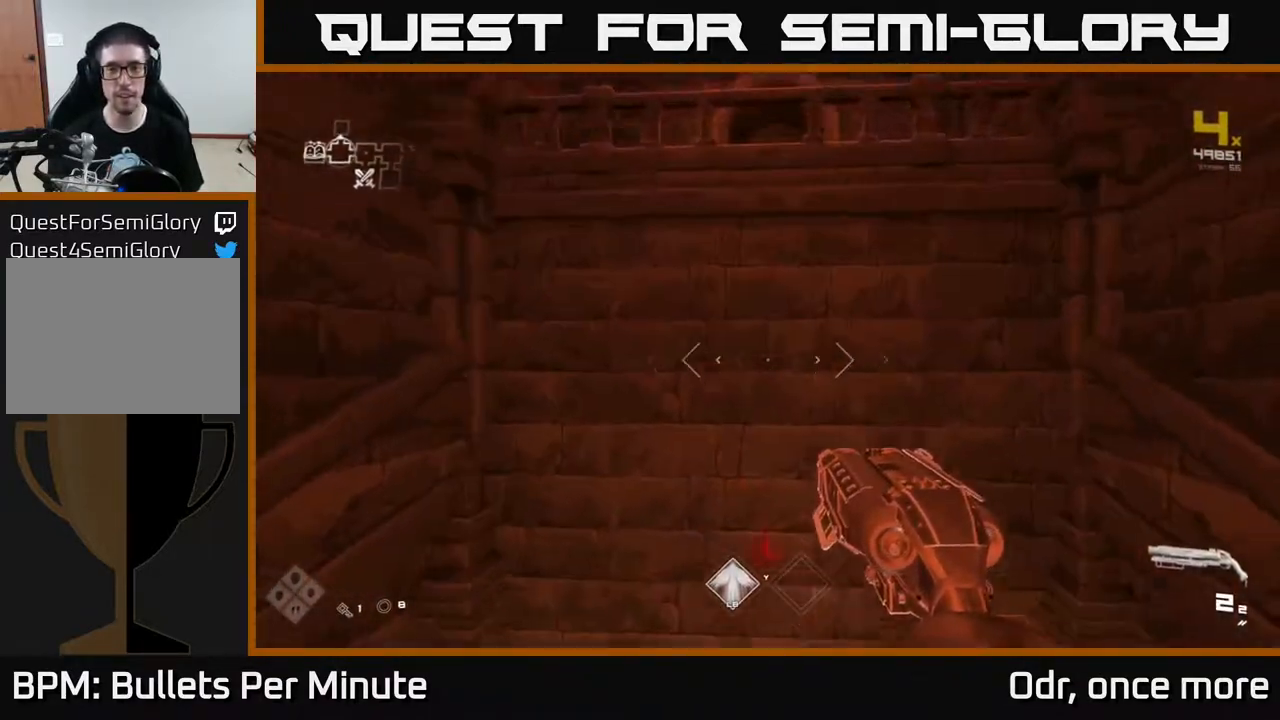
{"buttons": [], "left_stick": "center", "right_stick": "center", "events": [[83, "right_stick", "center"]]}
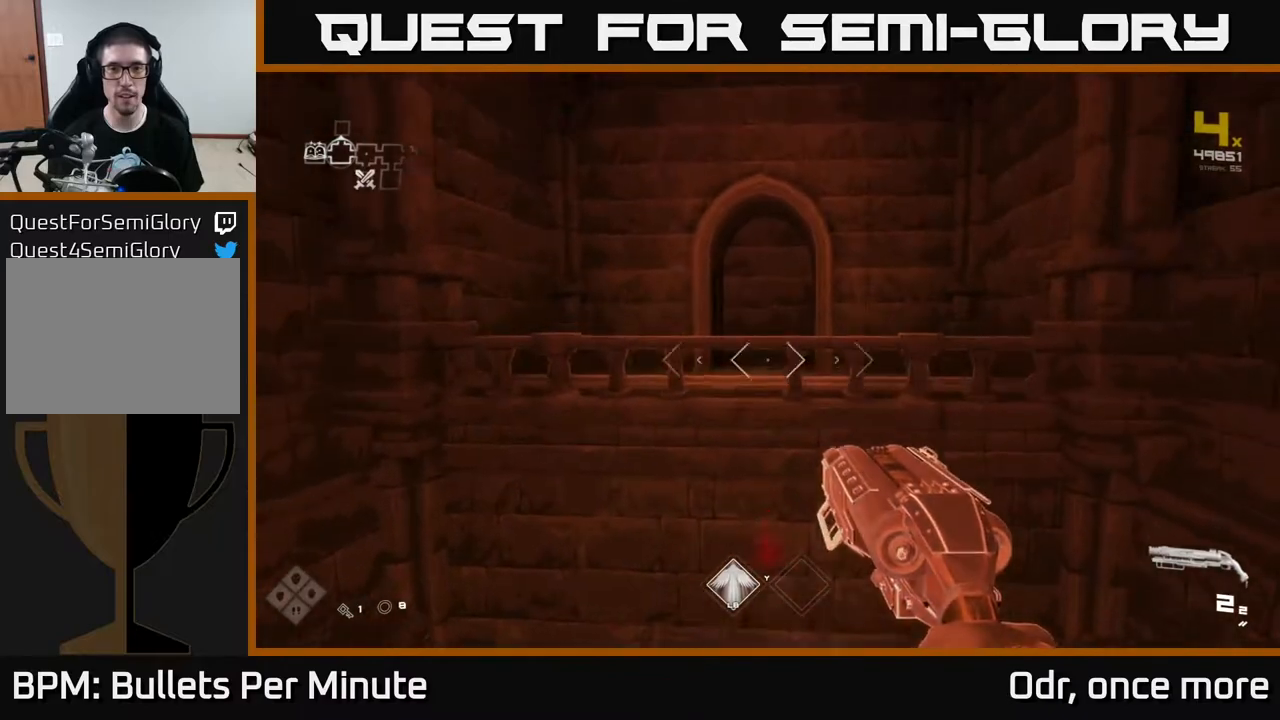
{"buttons": [], "left_stick": "center", "right_stick": "center", "events": []}
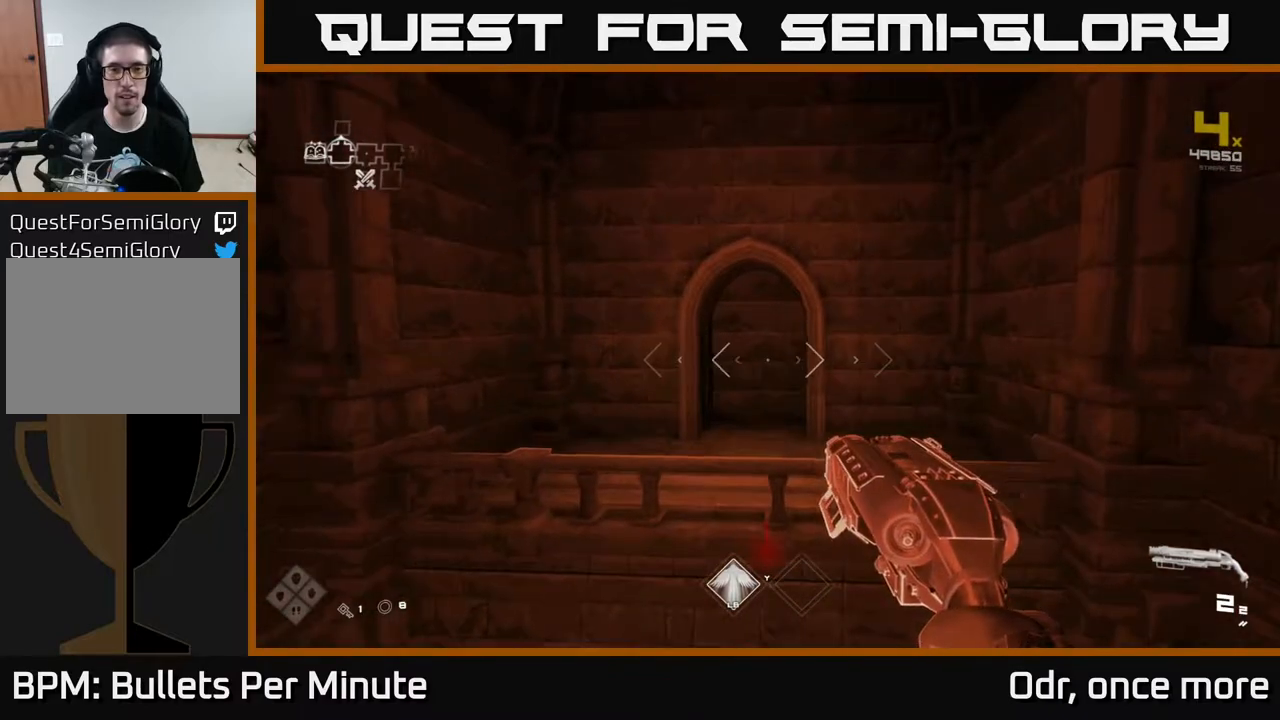
{"buttons": [], "left_stick": "center", "right_stick": "down", "events": [[183, "right_stick", "down"]]}
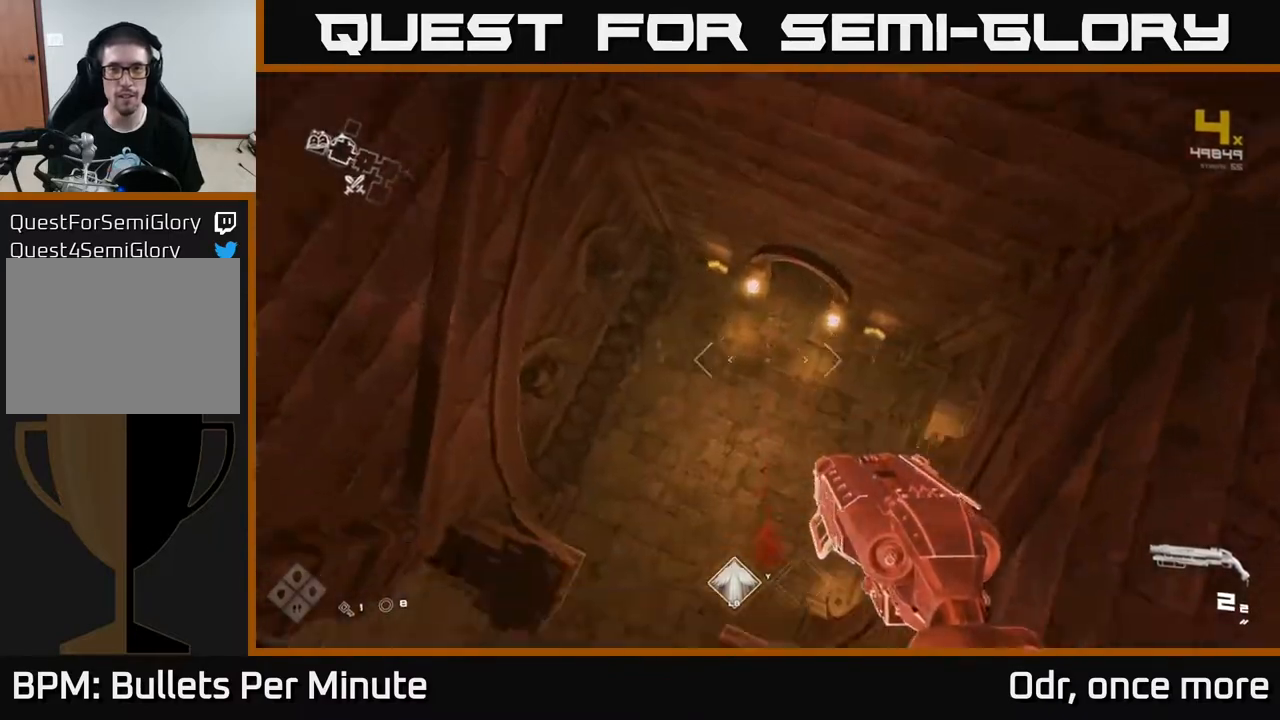
{"buttons": [], "left_stick": "center", "right_stick": "center", "events": [[50, "right_stick", "center"]]}
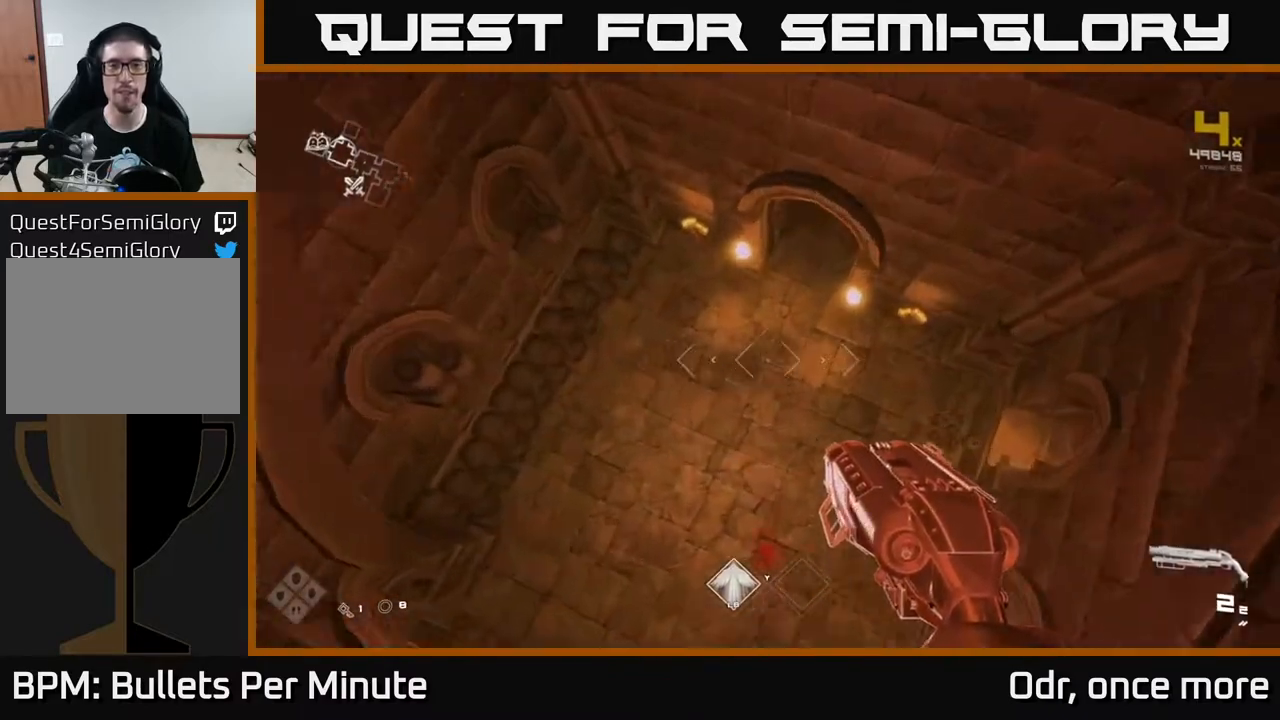
{"buttons": [], "left_stick": "up", "right_stick": "up", "events": [[50, "right_stick", "up-right"], [83, "left_stick", "up"], [283, "right_stick", "center"], [450, "right_stick", "up"]]}
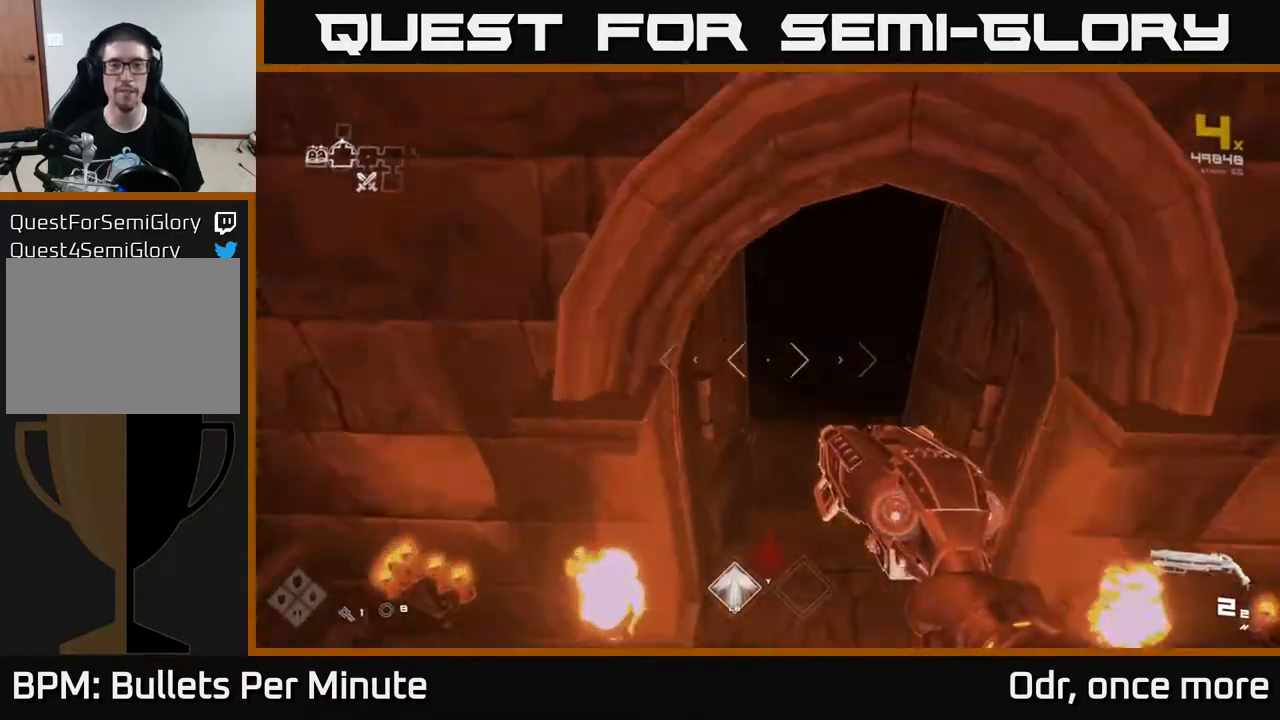
{"buttons": ["L1"], "left_stick": "up", "right_stick": "center", "events": [[100, "left_stick", "up-right"], [183, "L1", "down"], [183, "right_stick", "center"], [200, "left_stick", "up"], [400, "right_stick", "up-left"], [500, "right_stick", "center"]]}
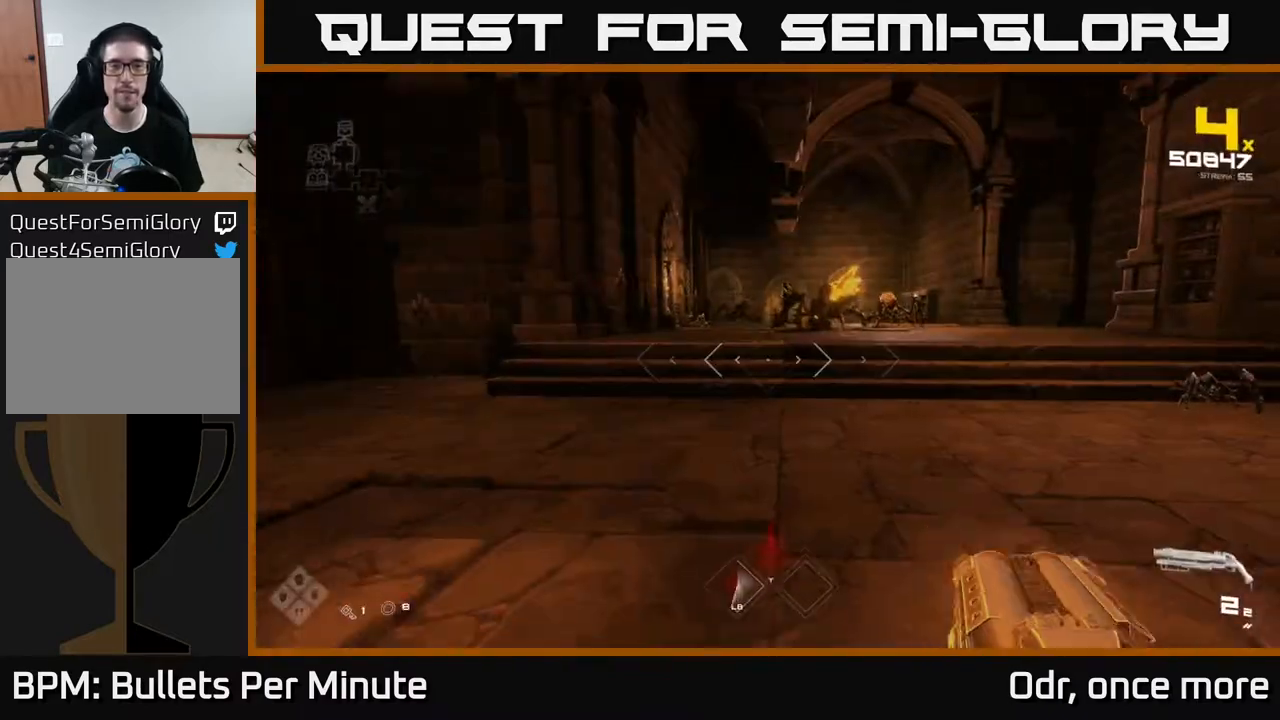
{"buttons": [], "left_stick": "up", "right_stick": "center", "events": [[367, "right_stick", "up-right"], [483, "right_stick", "center"], [500, "L1", "up"]]}
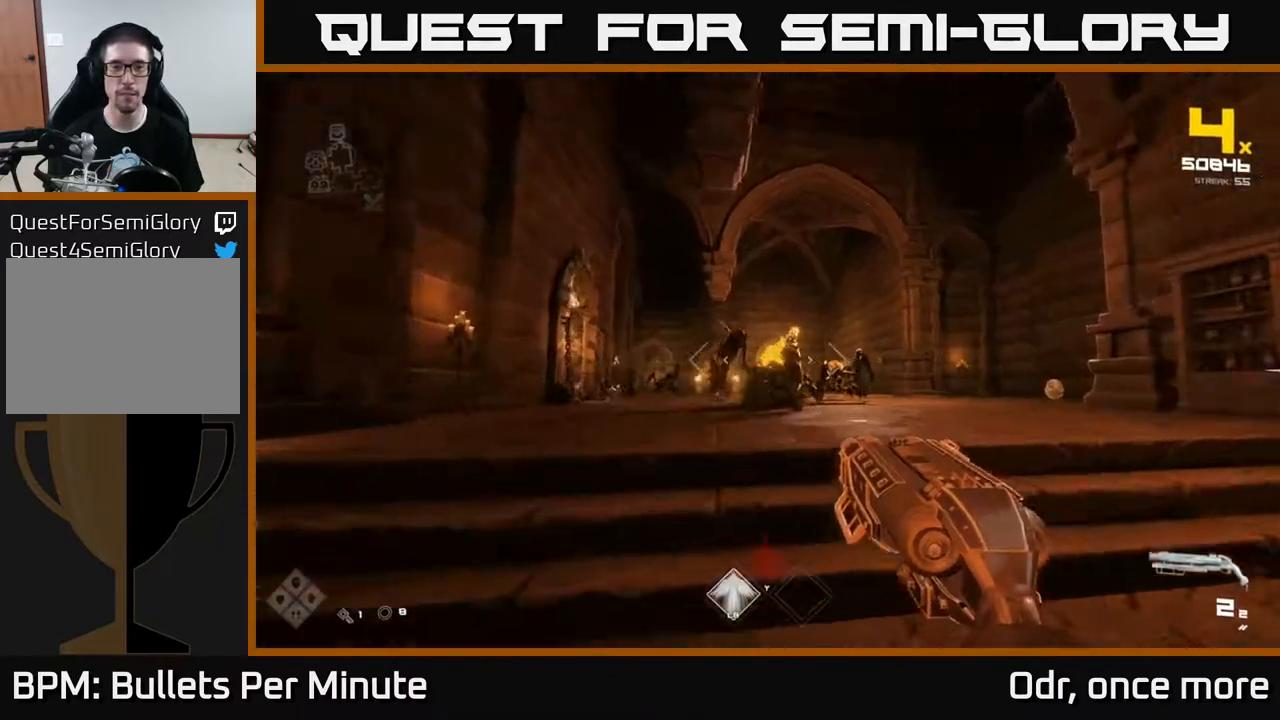
{"buttons": ["R2"], "left_stick": "left", "right_stick": "left", "events": [[117, "R2", "down"], [283, "R2", "up"], [317, "left_stick", "left"], [400, "right_stick", "left"], [500, "R2", "down"]]}